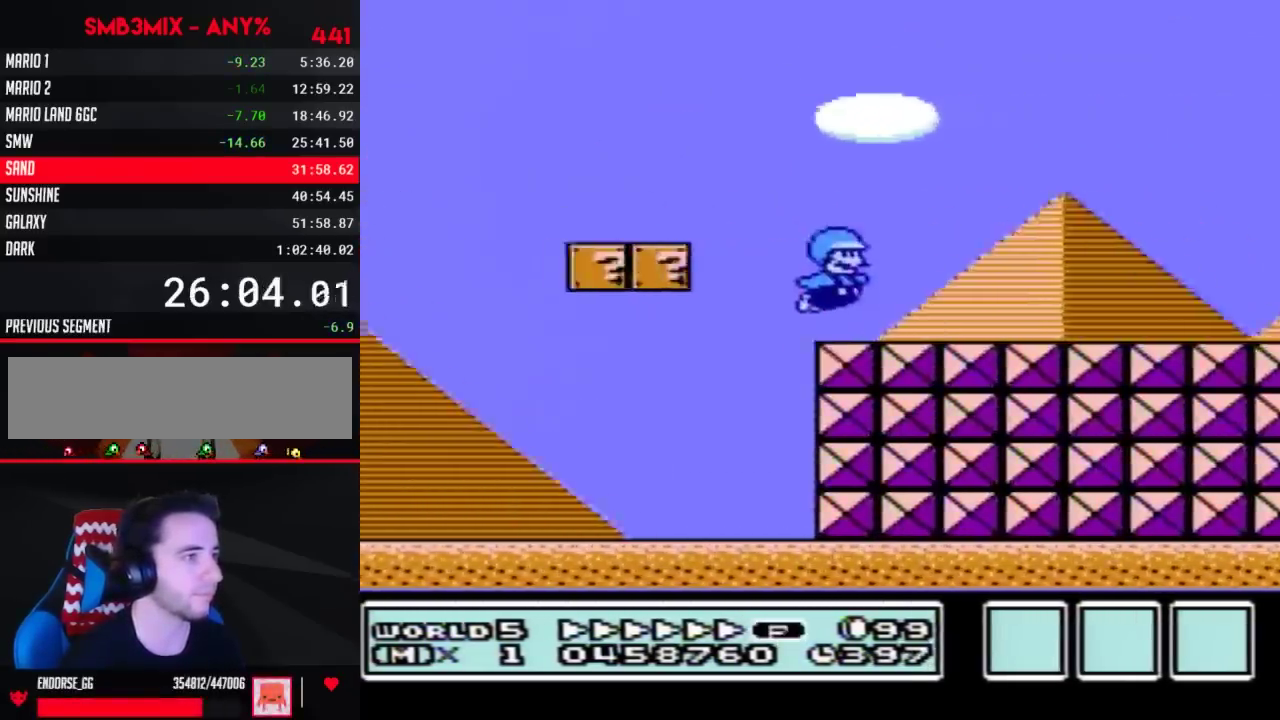
Gameplay with a controller (Nintendo layout); each line is a JSON object with the inputs held at the frame after it. "events" lists button and stick changes between this image and that frame as [ms after this image, input, new state], when the widget could be followed in between. Not read: L3 R3.
{"buttons": ["B", "DPAD_RIGHT"], "events": []}
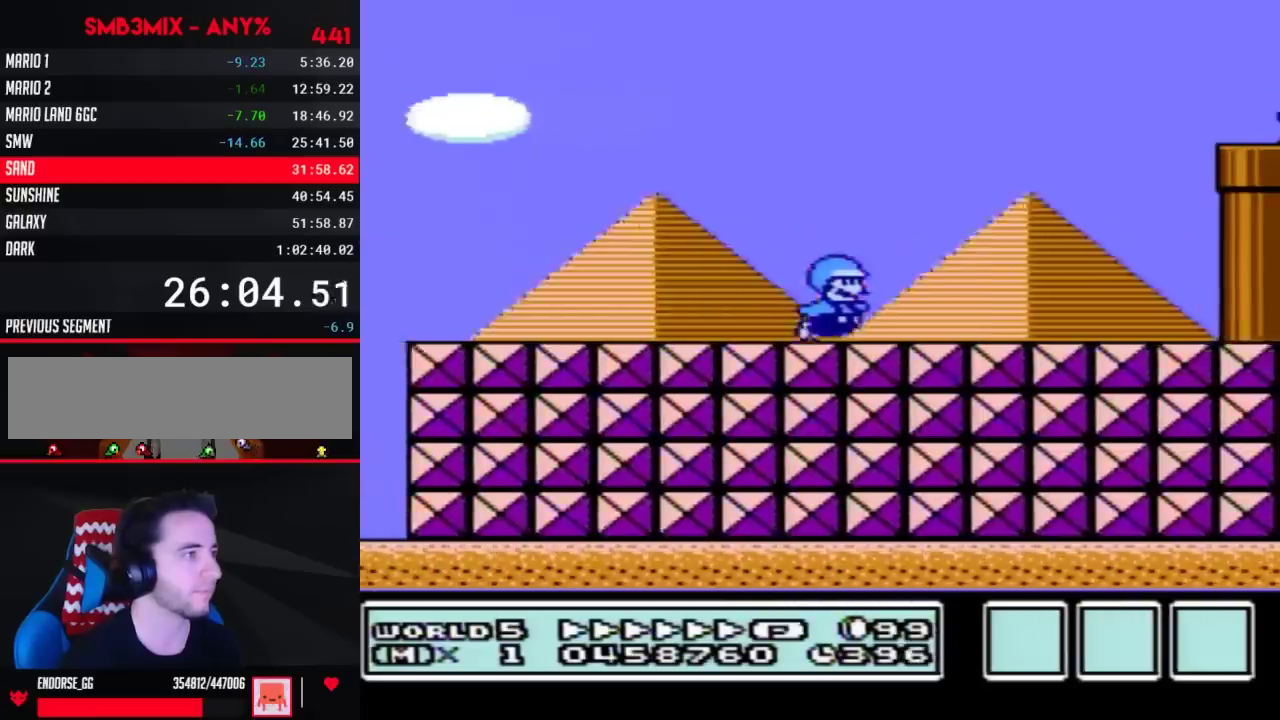
{"buttons": ["A", "B", "DPAD_RIGHT"], "events": [[50, "A", "down"]]}
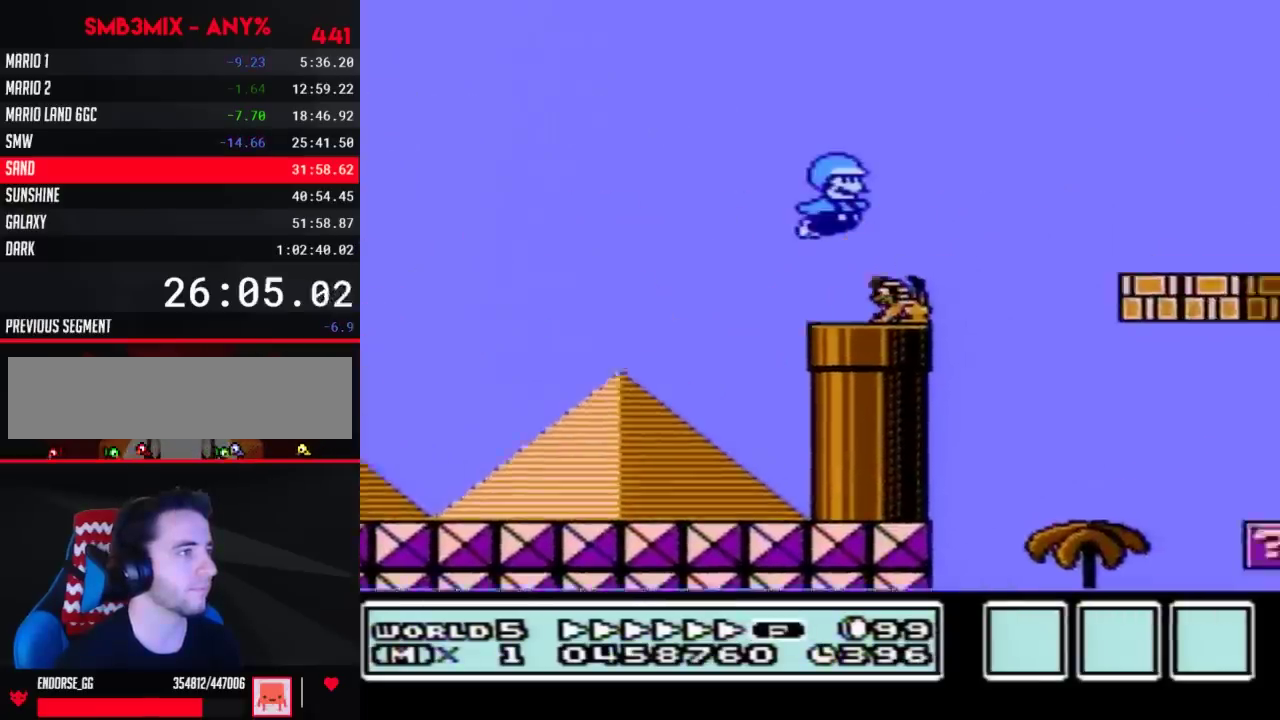
{"buttons": ["B", "DPAD_DOWN", "DPAD_RIGHT"], "events": [[300, "A", "up"], [450, "DPAD_DOWN", "down"]]}
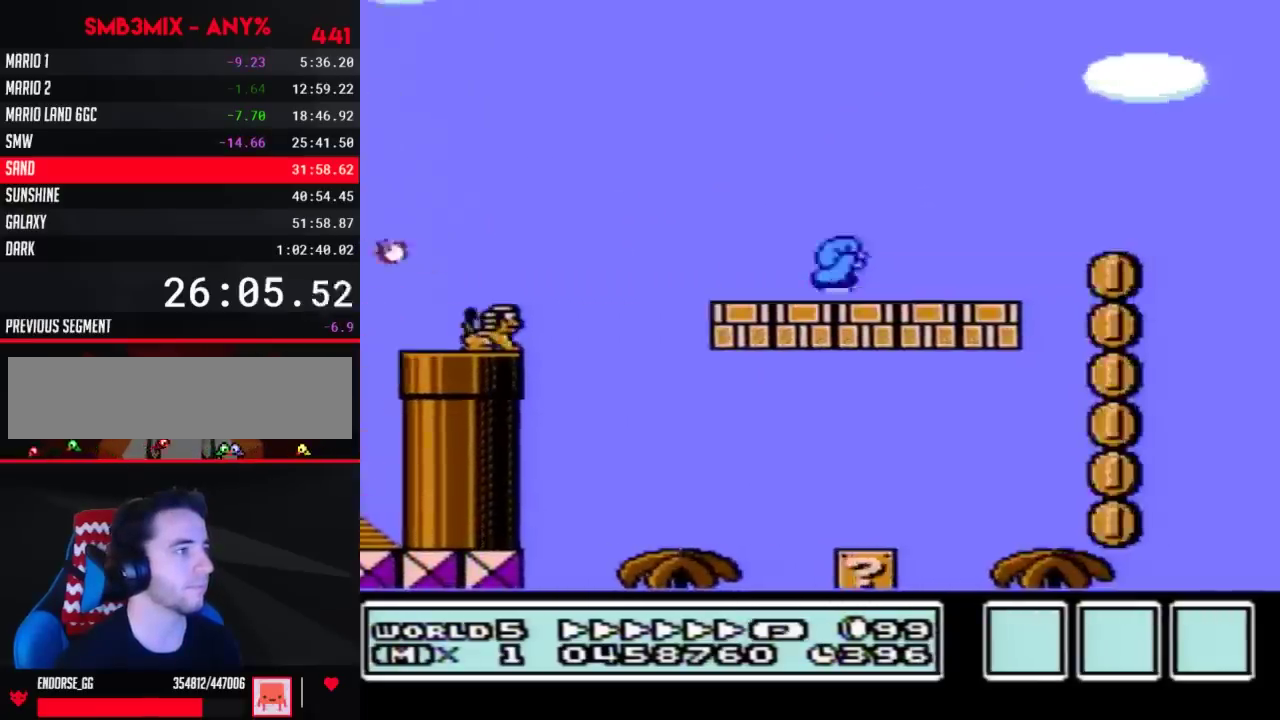
{"buttons": ["B", "DPAD_RIGHT"], "events": [[17, "A", "down"], [17, "DPAD_RIGHT", "up"], [67, "A", "up"], [67, "DPAD_DOWN", "up"], [67, "DPAD_RIGHT", "down"]]}
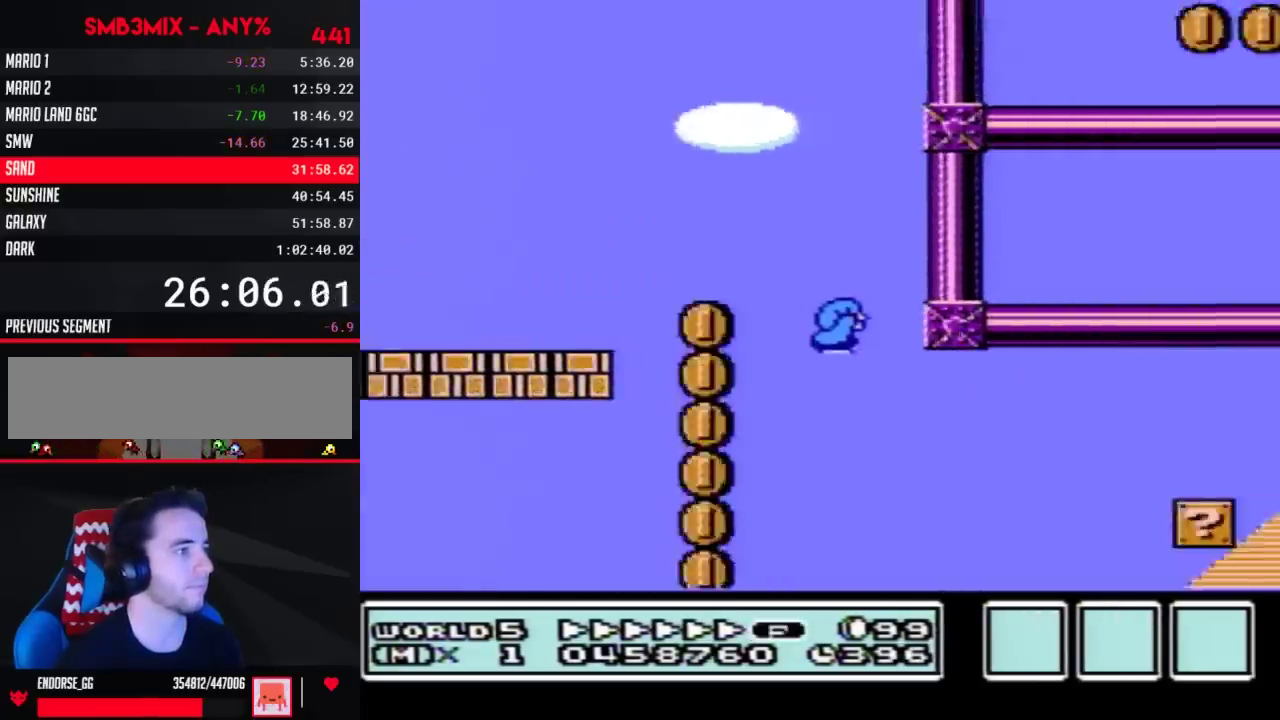
{"buttons": ["B", "DPAD_RIGHT"], "events": []}
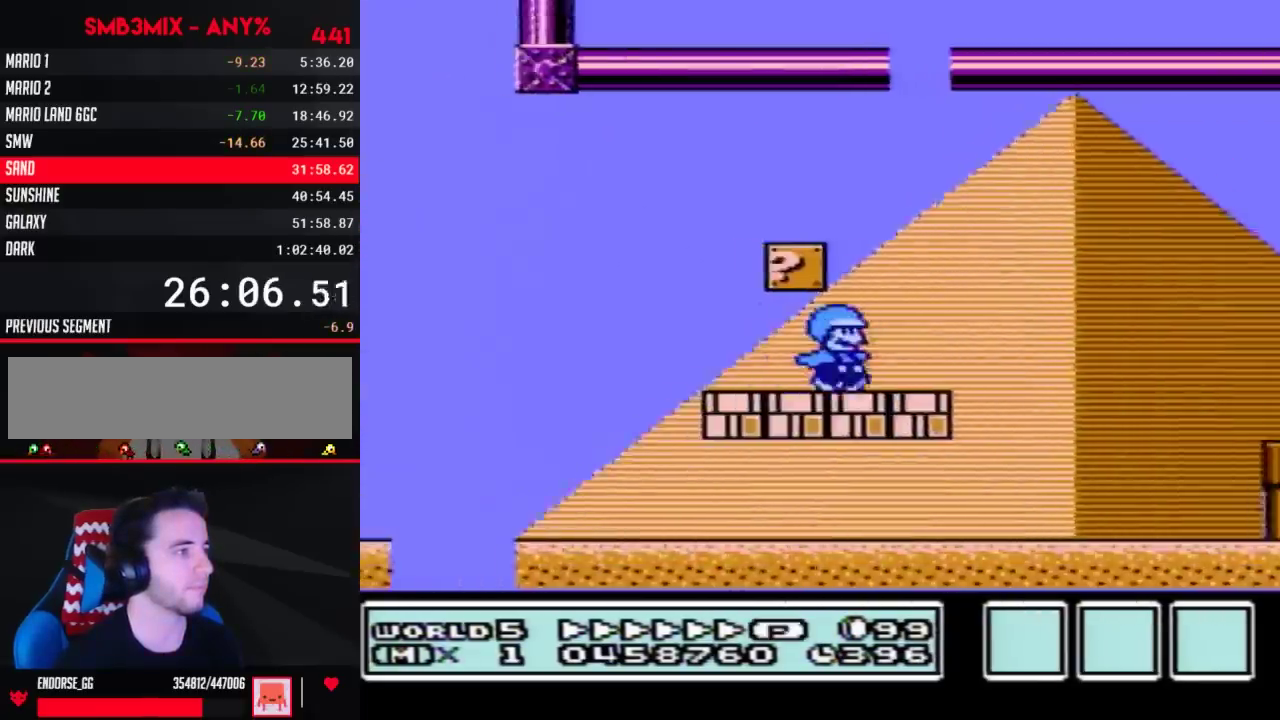
{"buttons": ["B", "DPAD_RIGHT"], "events": [[100, "A", "down"], [167, "A", "up"]]}
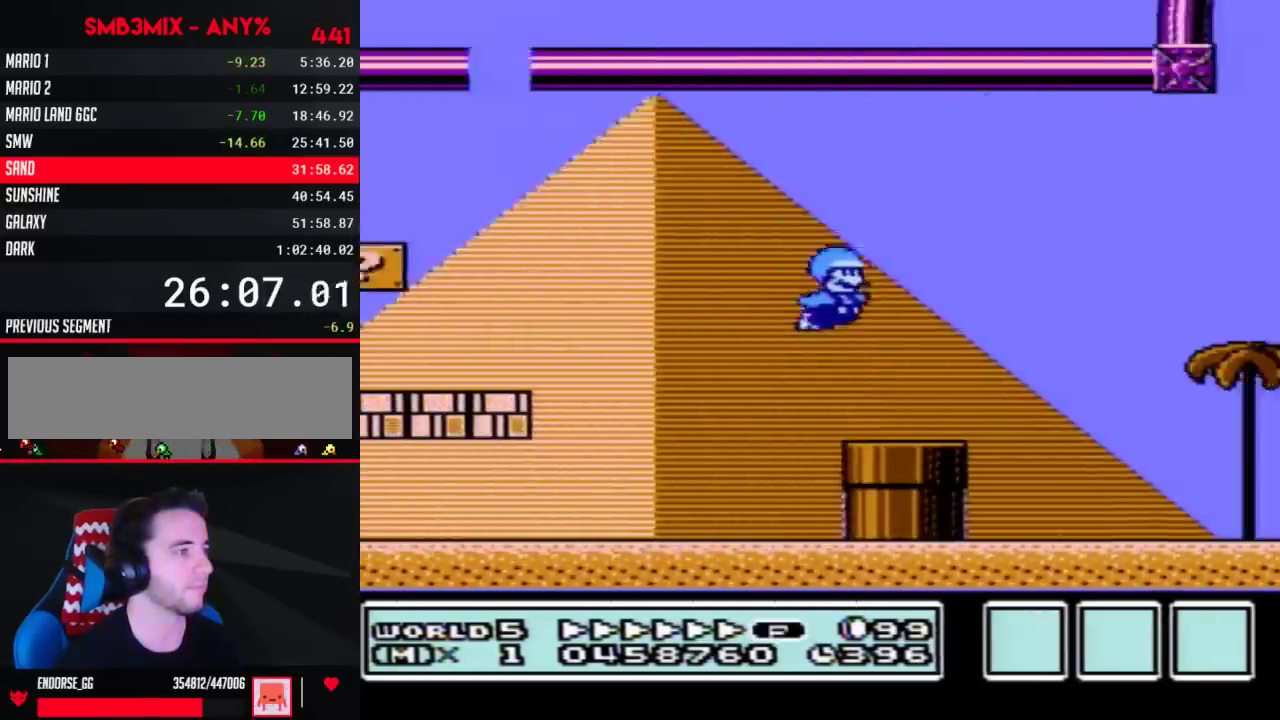
{"buttons": ["B", "DPAD_RIGHT"], "events": []}
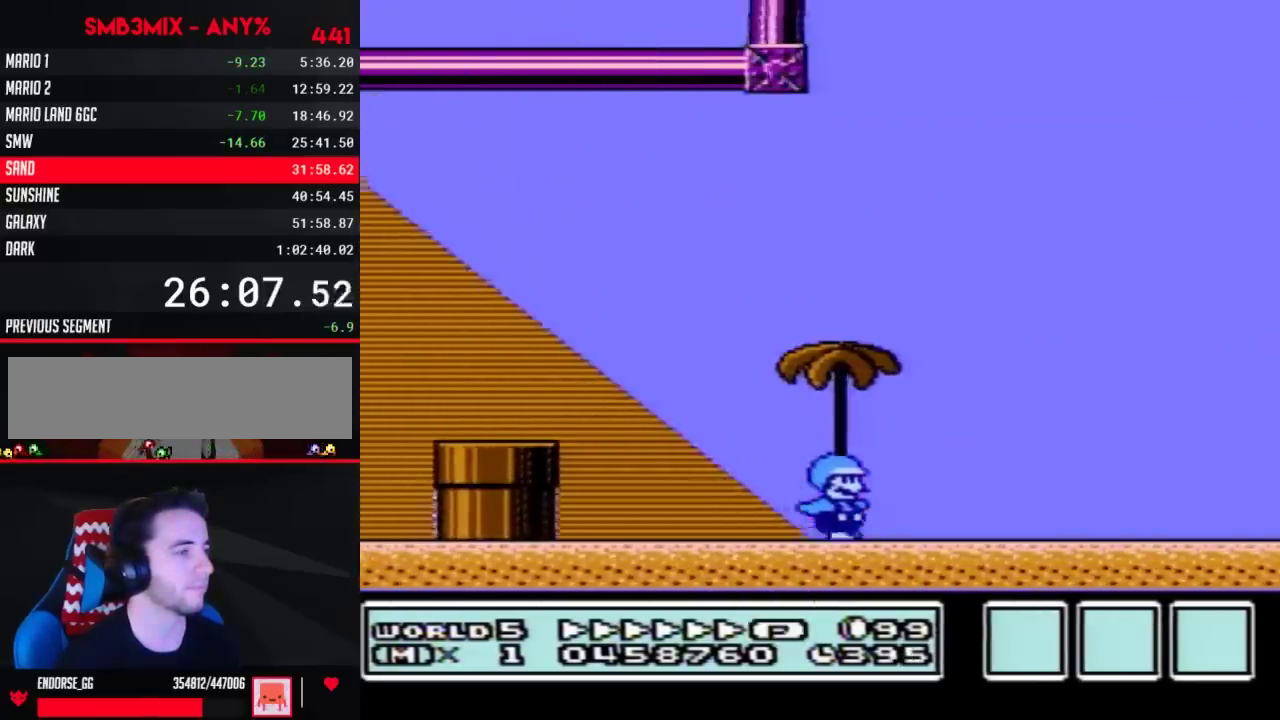
{"buttons": ["B", "DPAD_RIGHT"], "events": []}
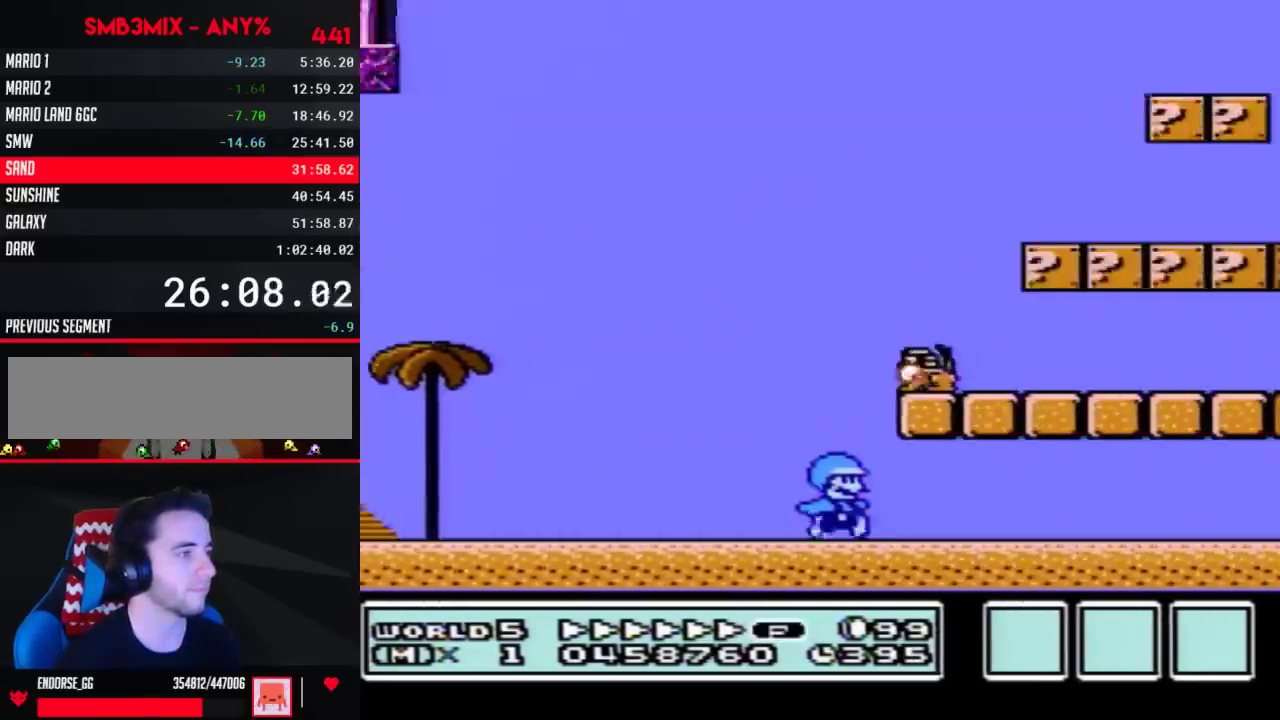
{"buttons": ["B", "DPAD_RIGHT"], "events": []}
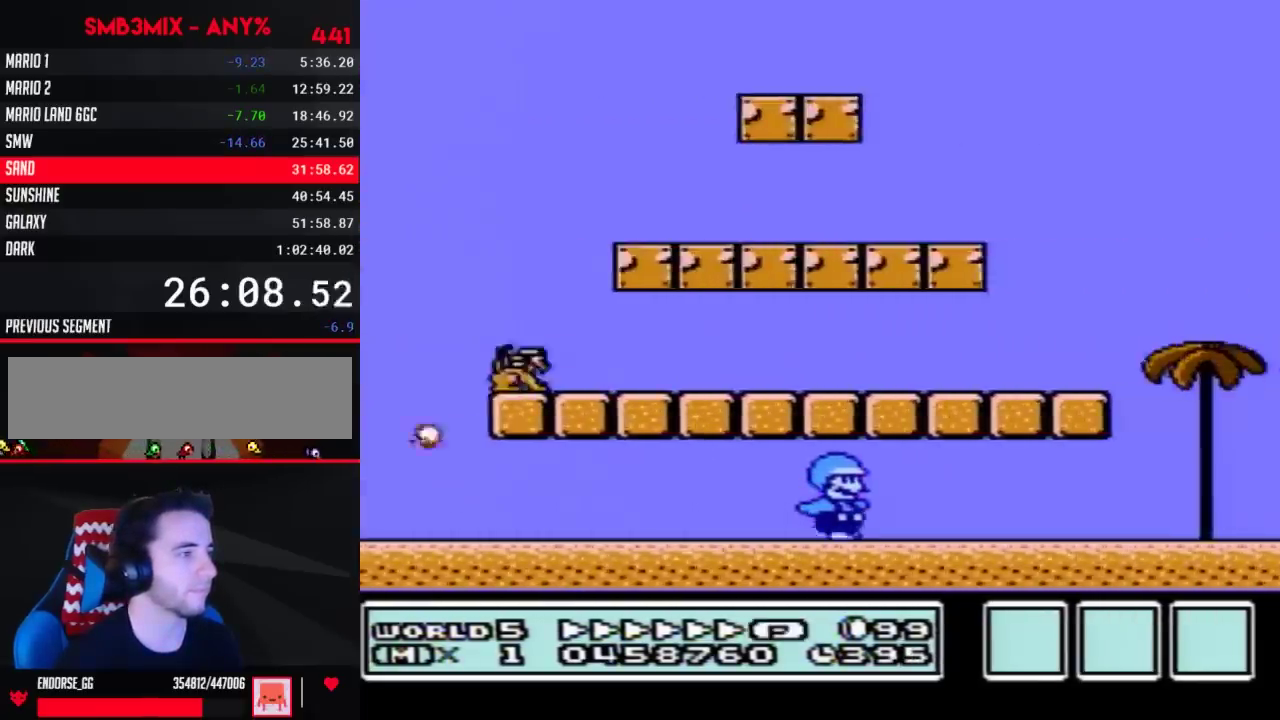
{"buttons": ["B", "DPAD_RIGHT"], "events": []}
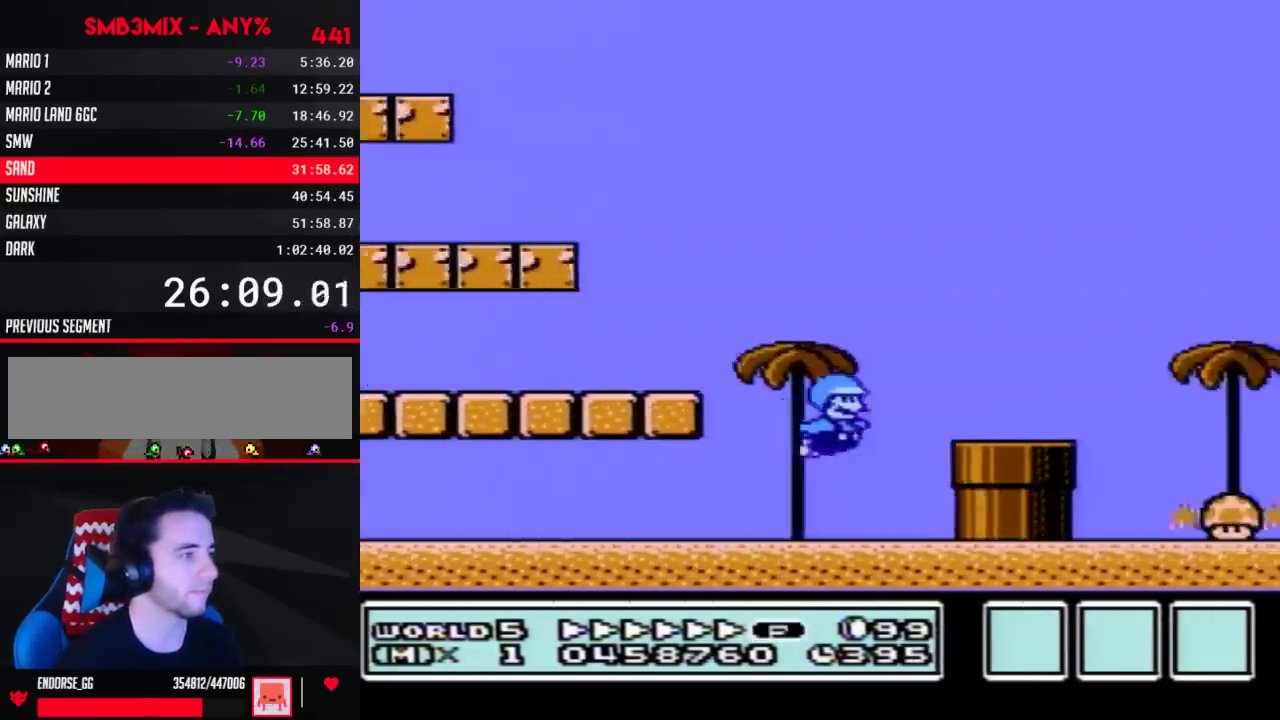
{"buttons": ["A", "B", "DPAD_RIGHT"], "events": [[300, "A", "down"]]}
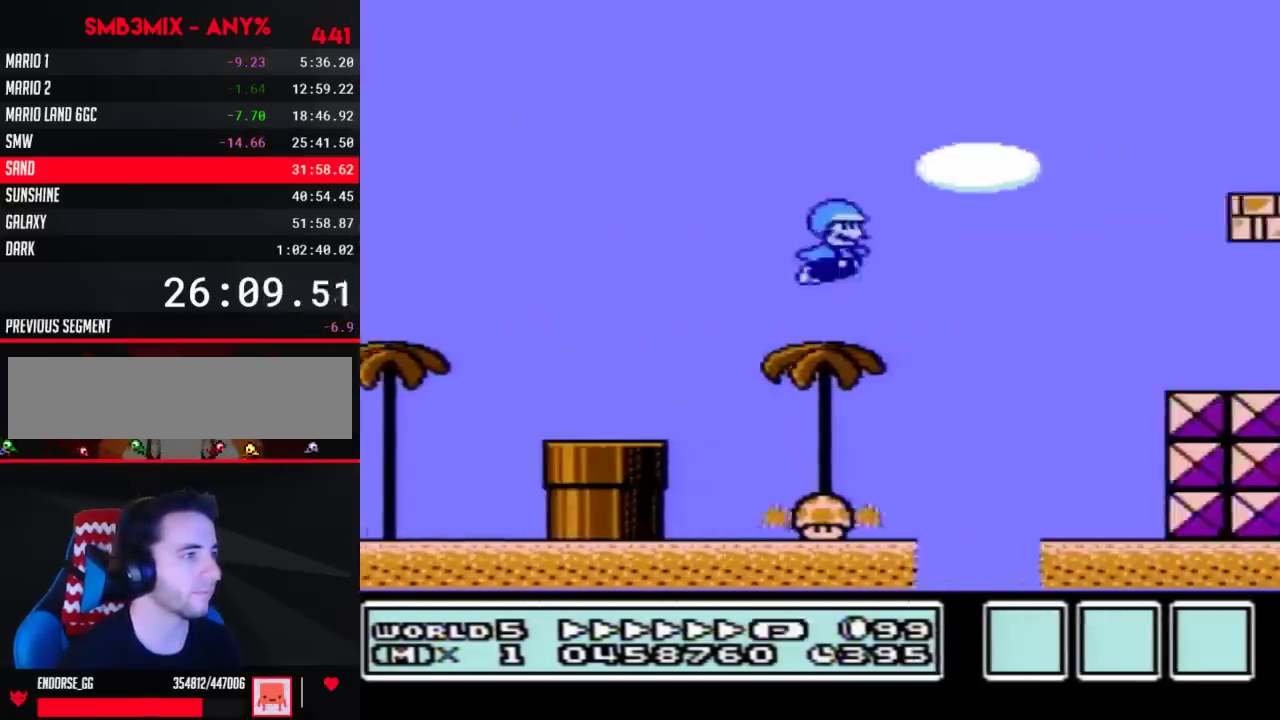
{"buttons": ["B", "DPAD_RIGHT"], "events": [[267, "A", "up"], [383, "DPAD_RIGHT", "up"], [483, "DPAD_RIGHT", "down"]]}
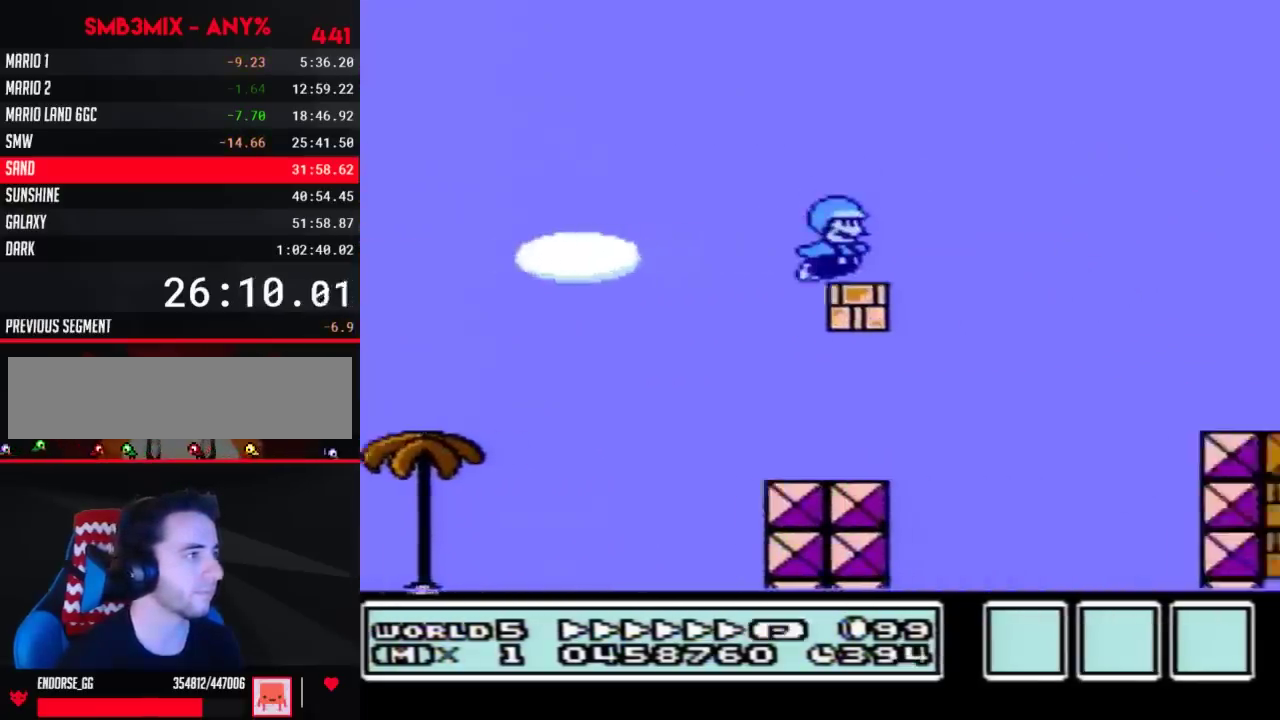
{"buttons": ["A", "B", "DPAD_RIGHT"], "events": [[100, "A", "down"]]}
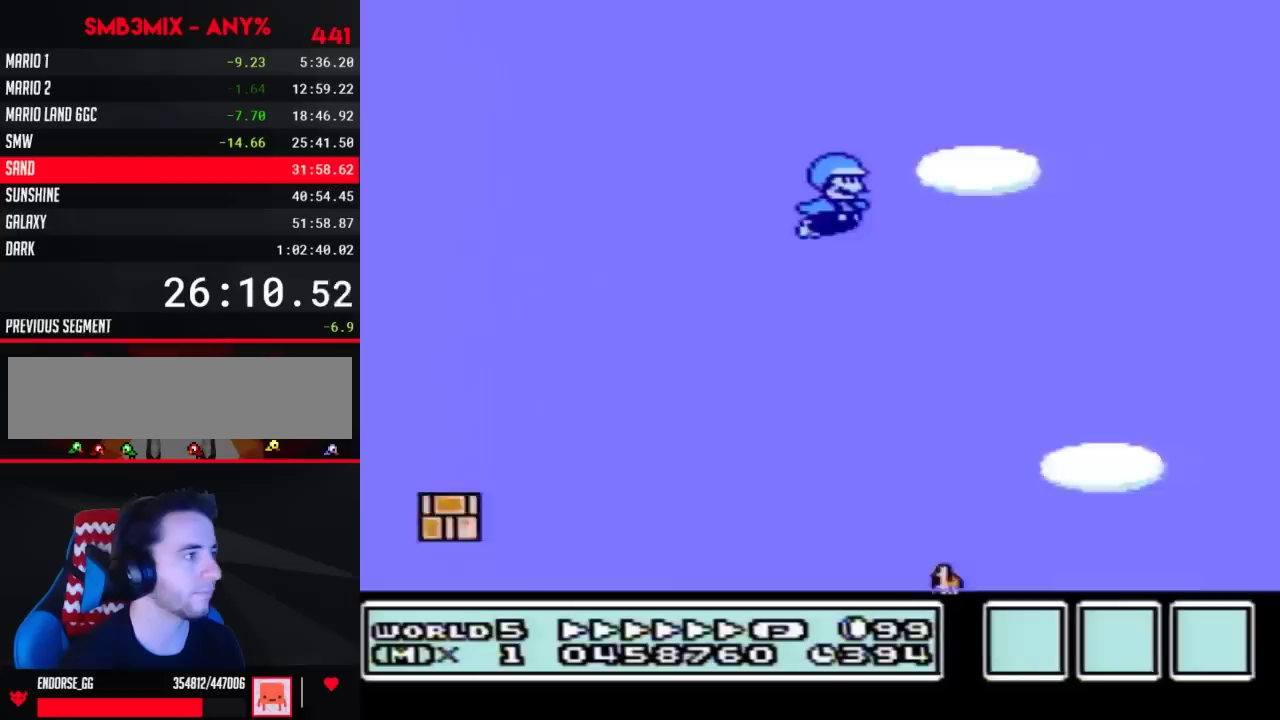
{"buttons": ["A", "B", "DPAD_RIGHT"], "events": []}
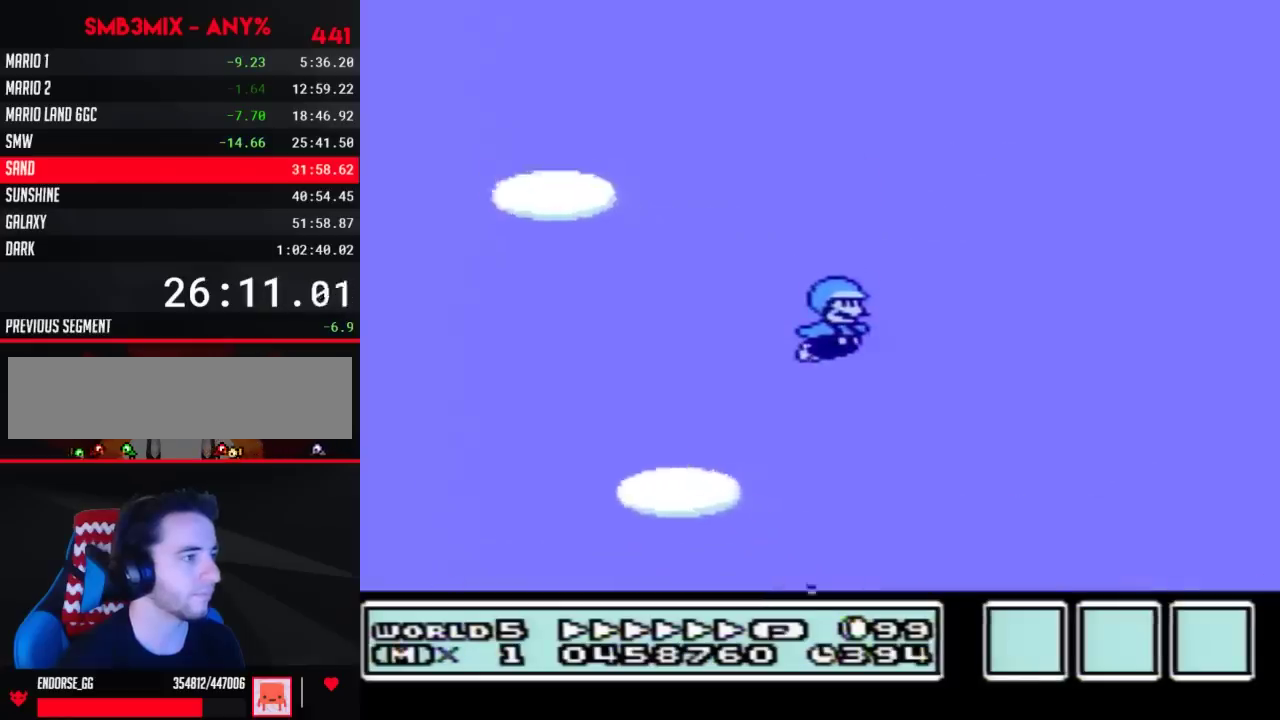
{"buttons": ["A", "B", "DPAD_RIGHT"], "events": []}
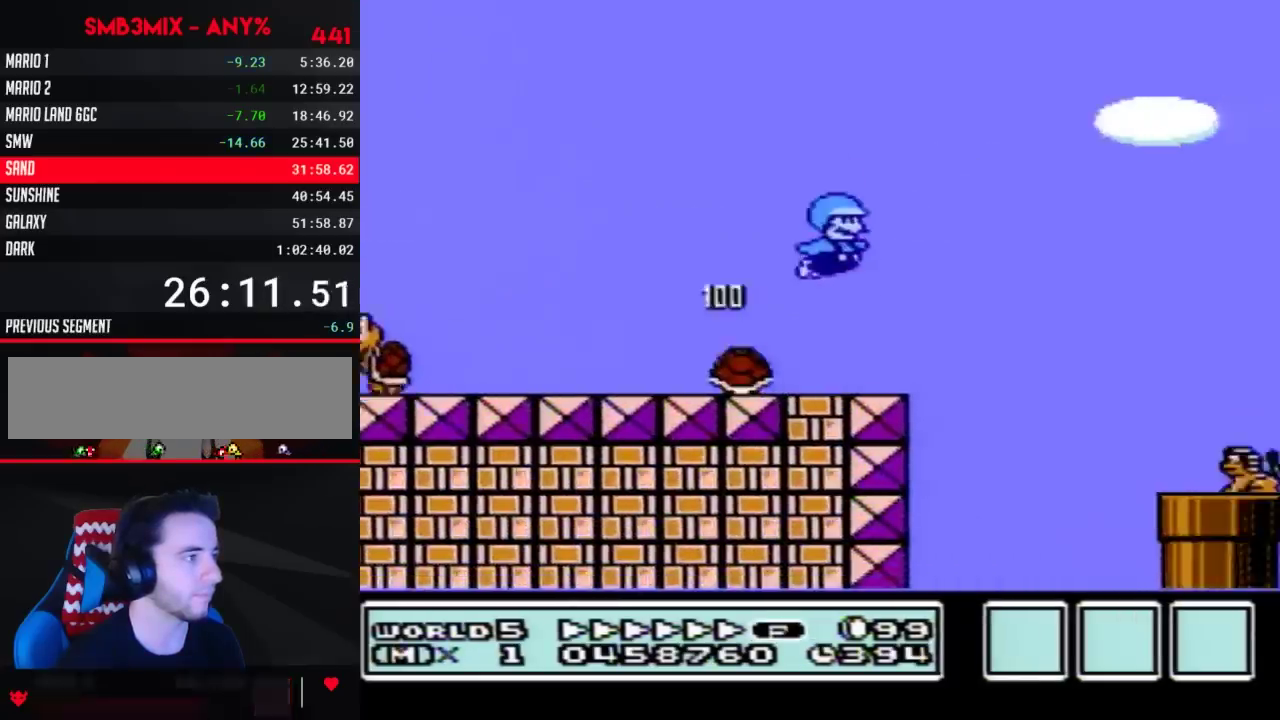
{"buttons": ["A", "B", "DPAD_RIGHT"], "events": []}
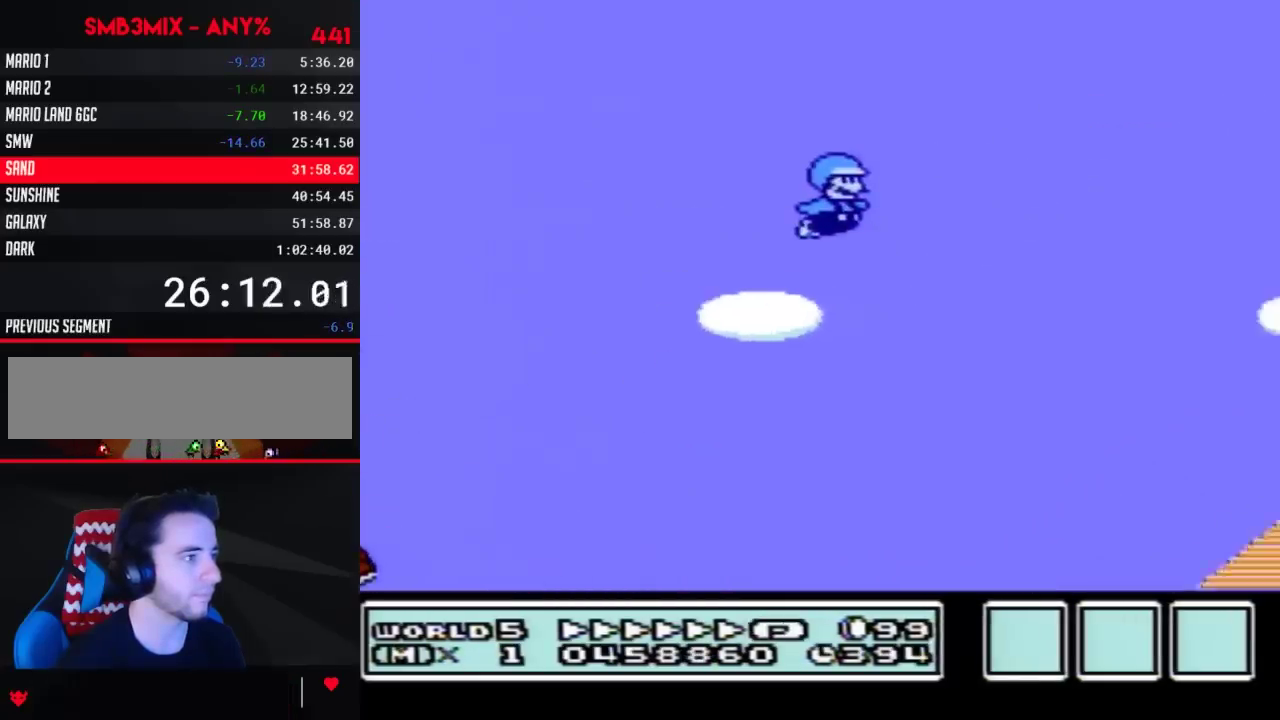
{"buttons": ["A", "B", "DPAD_RIGHT"], "events": []}
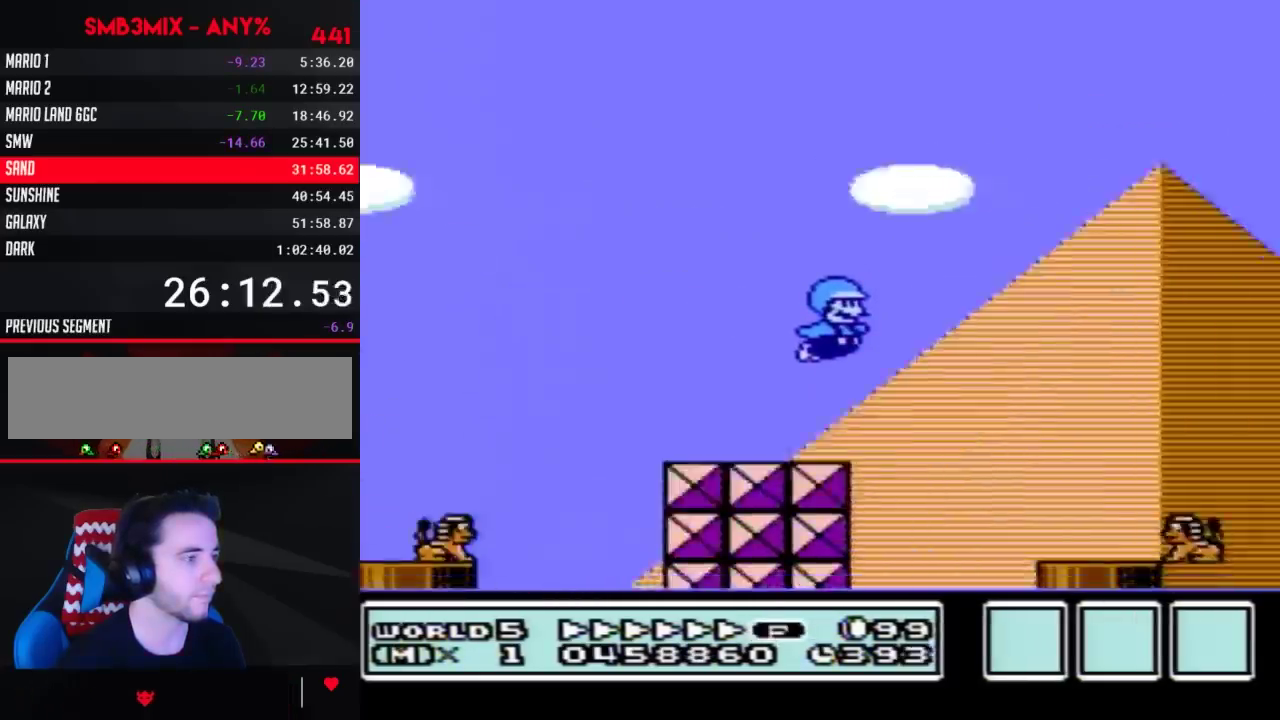
{"buttons": ["A", "B", "DPAD_RIGHT"], "events": [[167, "A", "up"], [317, "A", "down"]]}
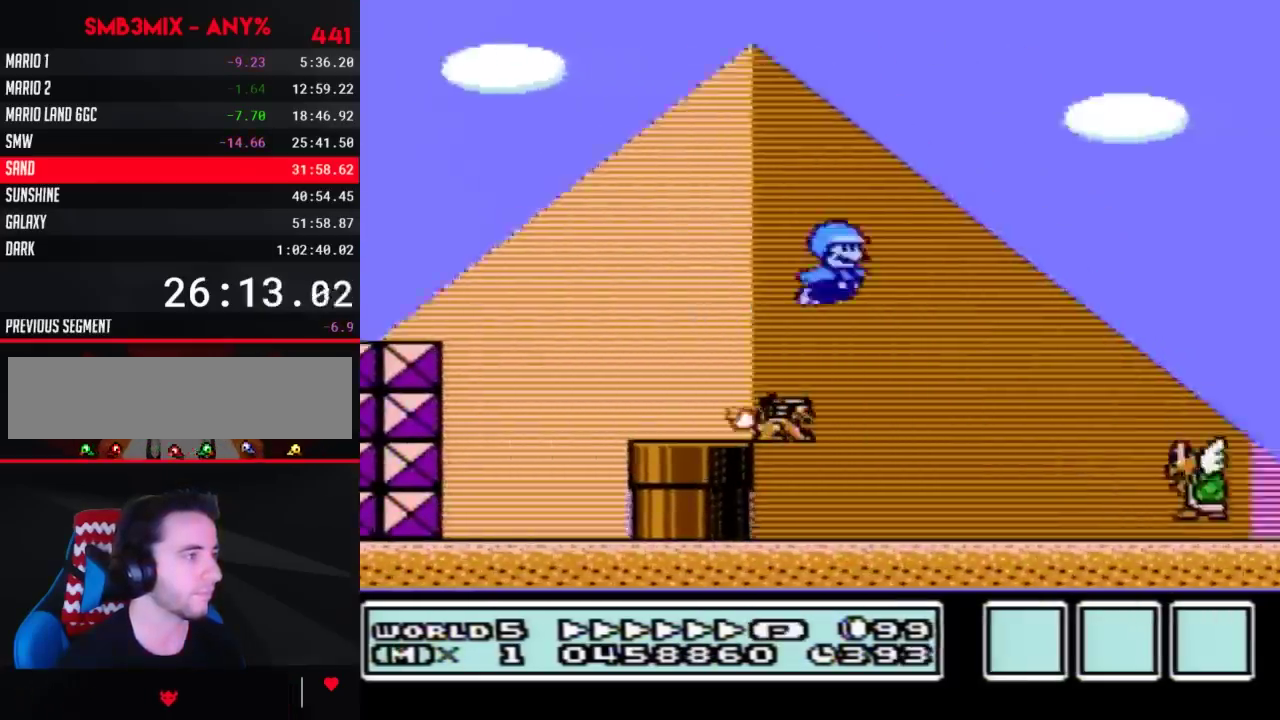
{"buttons": ["A", "B", "DPAD_RIGHT"], "events": []}
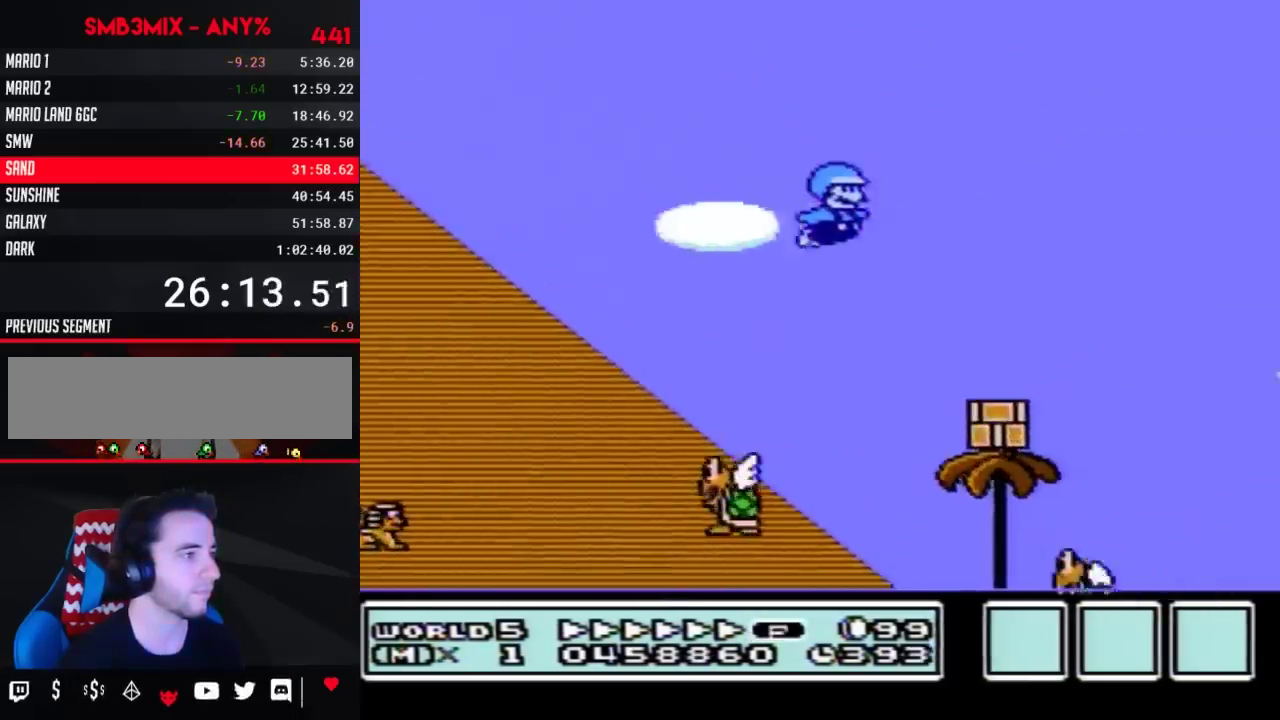
{"buttons": ["B", "DPAD_RIGHT"], "events": [[50, "A", "up"], [50, "DPAD_RIGHT", "up"], [67, "DPAD_LEFT", "down"], [267, "DPAD_LEFT", "up"], [300, "DPAD_RIGHT", "down"], [350, "A", "down"], [417, "A", "up"]]}
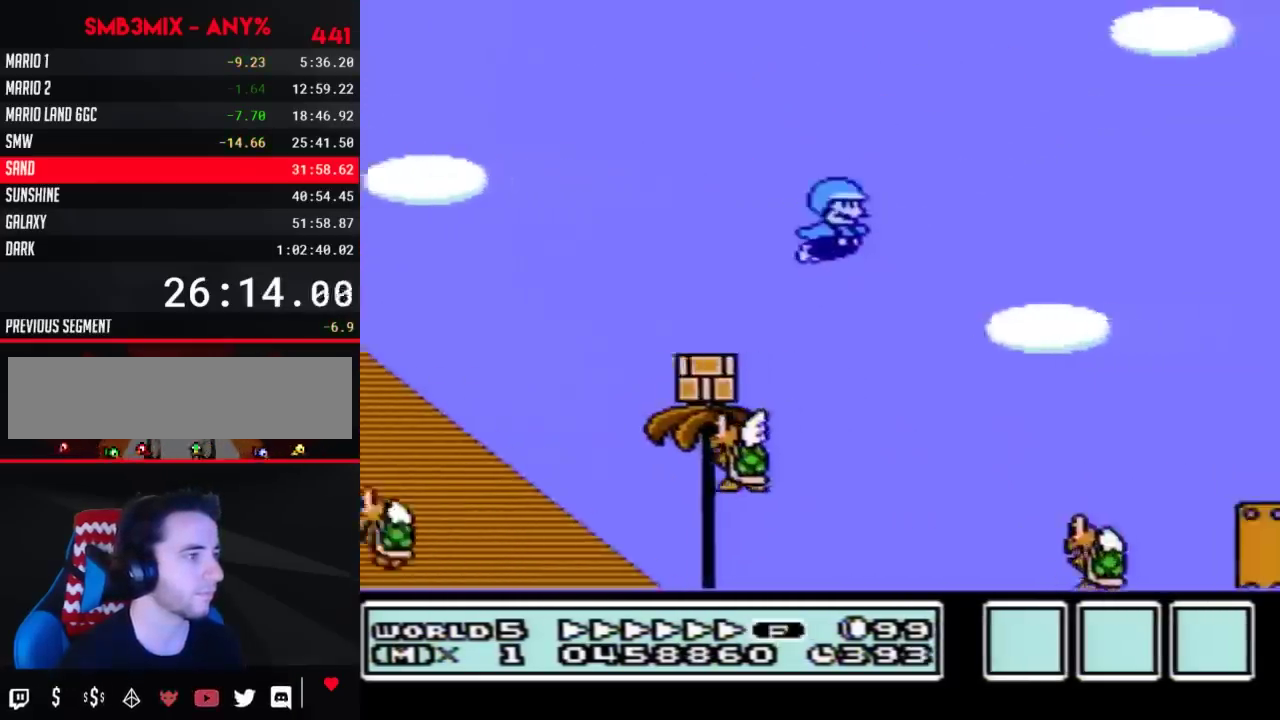
{"buttons": ["B", "DPAD_RIGHT"], "events": []}
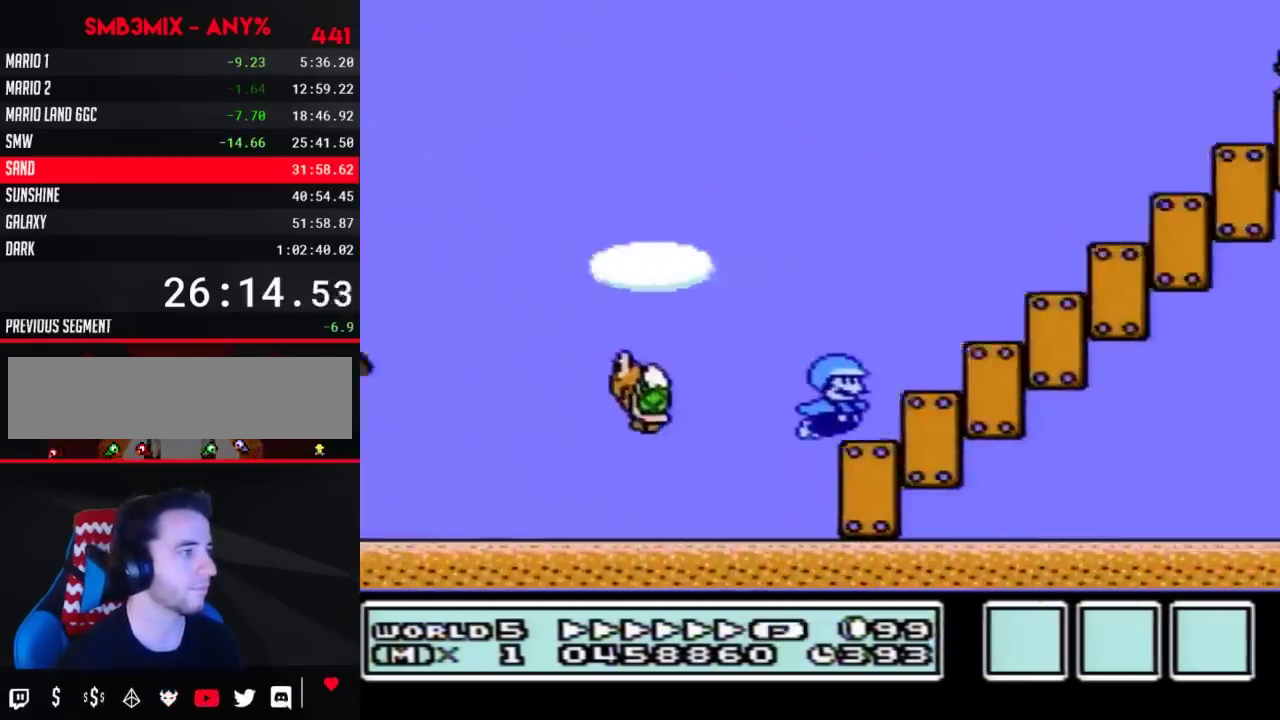
{"buttons": ["B", "DPAD_RIGHT"], "events": []}
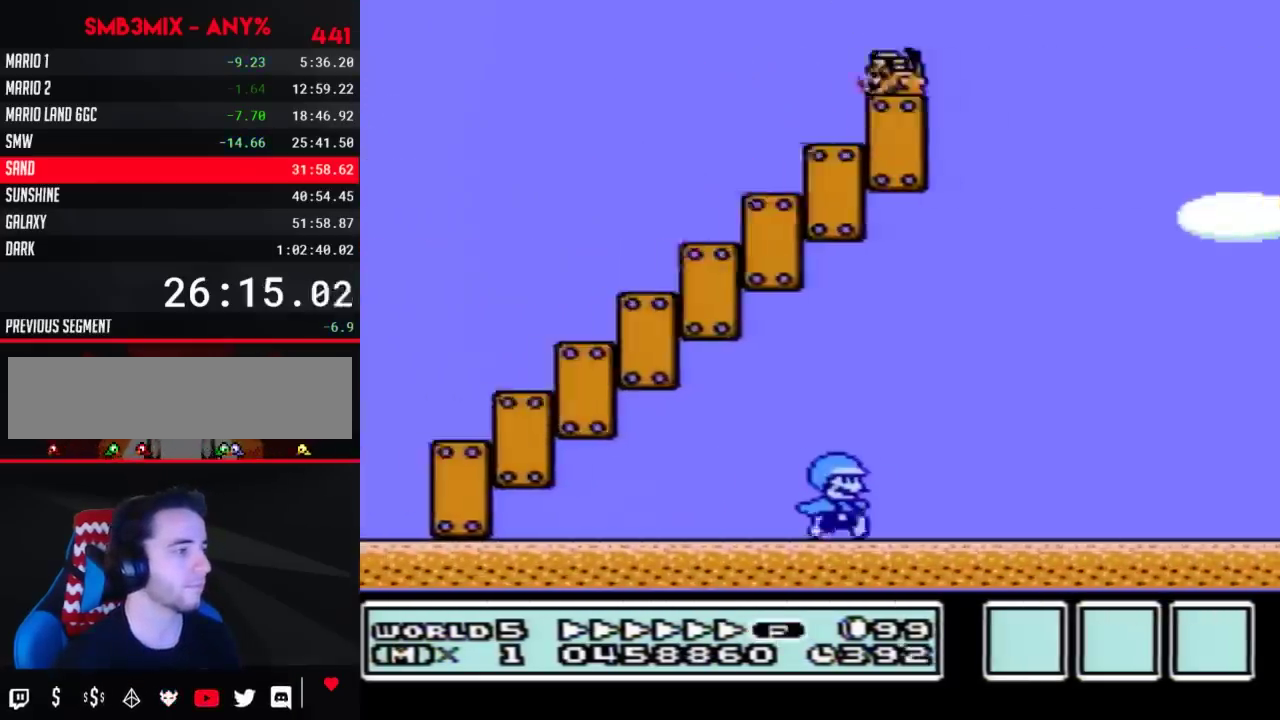
{"buttons": ["B", "DPAD_RIGHT"], "events": []}
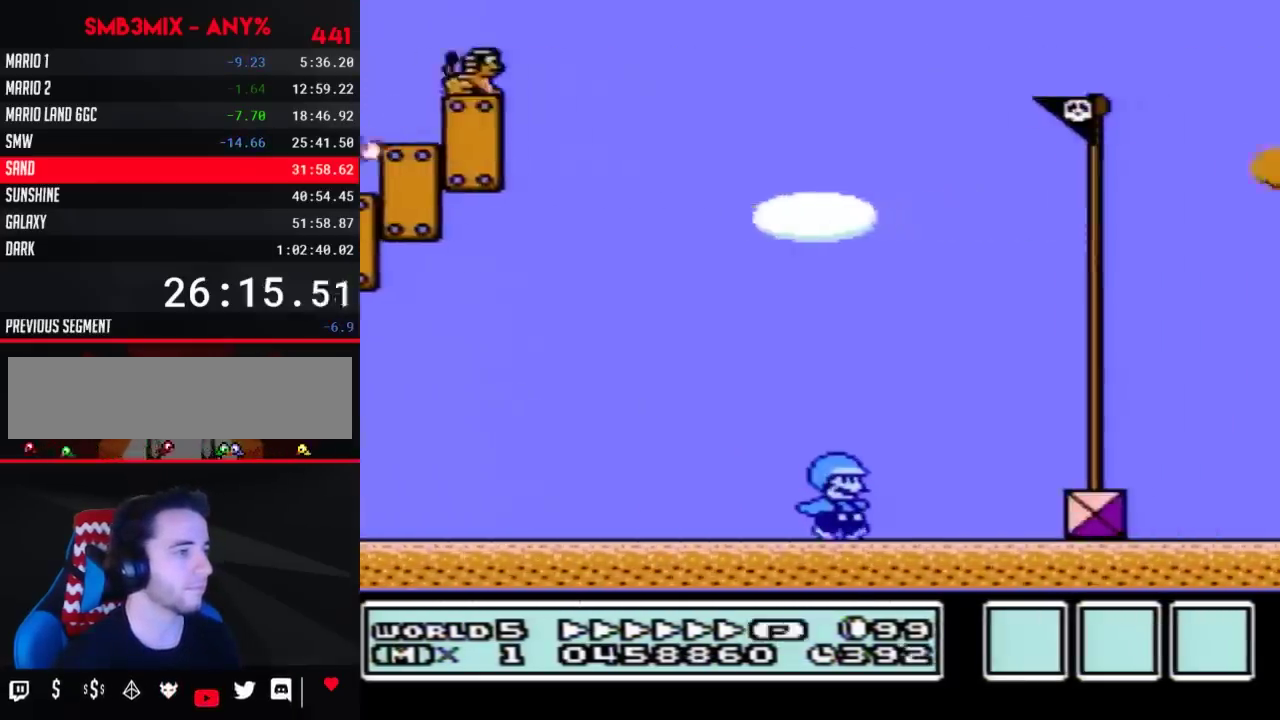
{"buttons": [], "events": [[167, "A", "down"], [267, "A", "up"], [267, "B", "up"], [317, "B", "down"], [350, "DPAD_RIGHT", "up"], [383, "B", "up"]]}